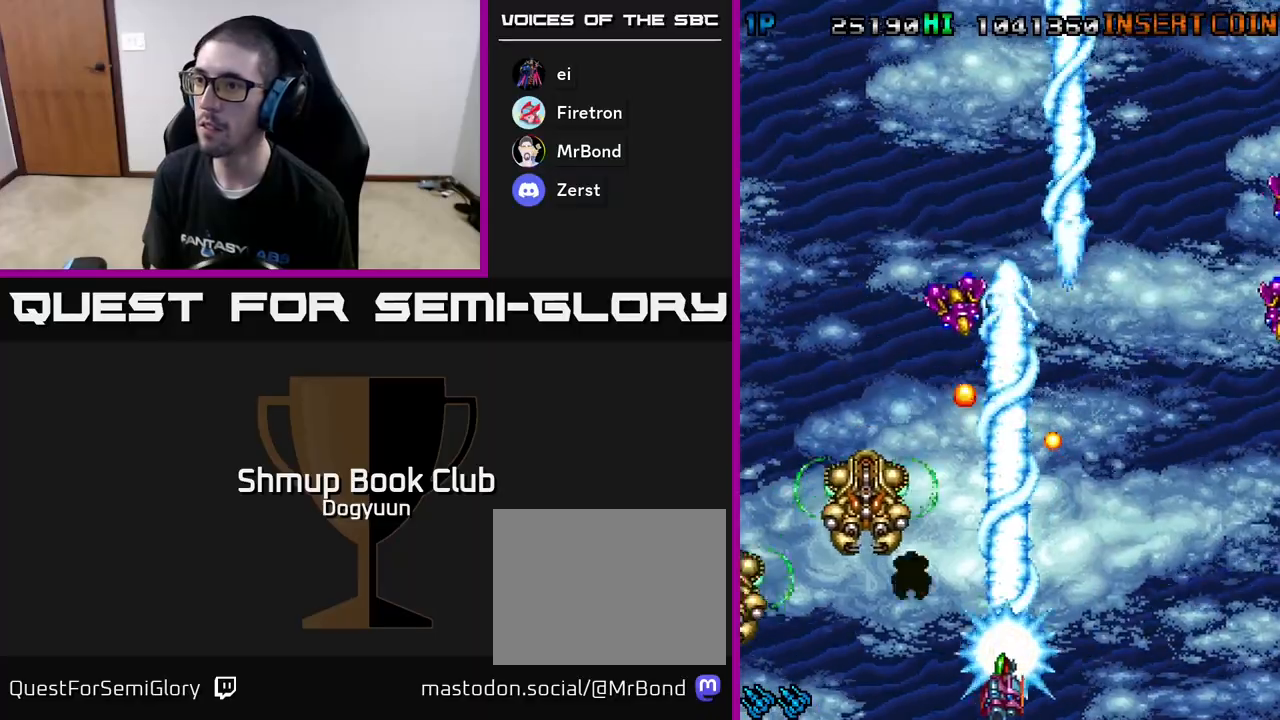
Gameplay with a controller (Xbox layout); each line is a JSON object with the inputs held at the frame after it. "events" lists button and stick changes between this image and that frame as [ms after this image, input, new state], when the widget could be followed in between. Not read: left_stick right_stick.
{"buttons": ["A", "DPAD_RIGHT"], "events": [[50, "A", "down"], [167, "A", "up"], [200, "DPAD_DOWN", "down"], [200, "DPAD_LEFT", "up"], [217, "A", "down"], [233, "DPAD_RIGHT", "down"], [267, "DPAD_DOWN", "up"]]}
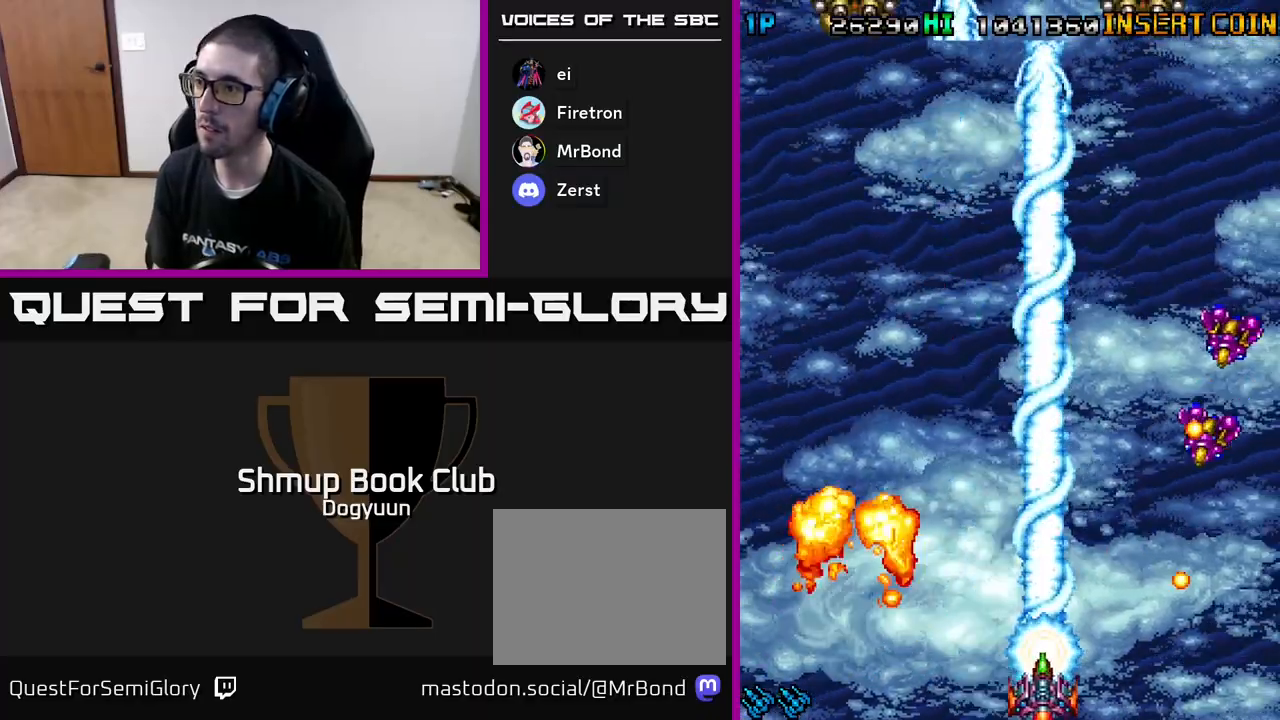
{"buttons": ["A", "DPAD_RIGHT"], "events": [[17, "A", "up"], [67, "A", "down"], [83, "DPAD_UP", "down"], [100, "DPAD_RIGHT", "up"], [217, "DPAD_RIGHT", "down"], [217, "DPAD_UP", "up"], [233, "A", "up"], [283, "A", "down"], [317, "DPAD_DOWN", "down"], [400, "DPAD_DOWN", "up"], [433, "A", "up"], [483, "A", "down"]]}
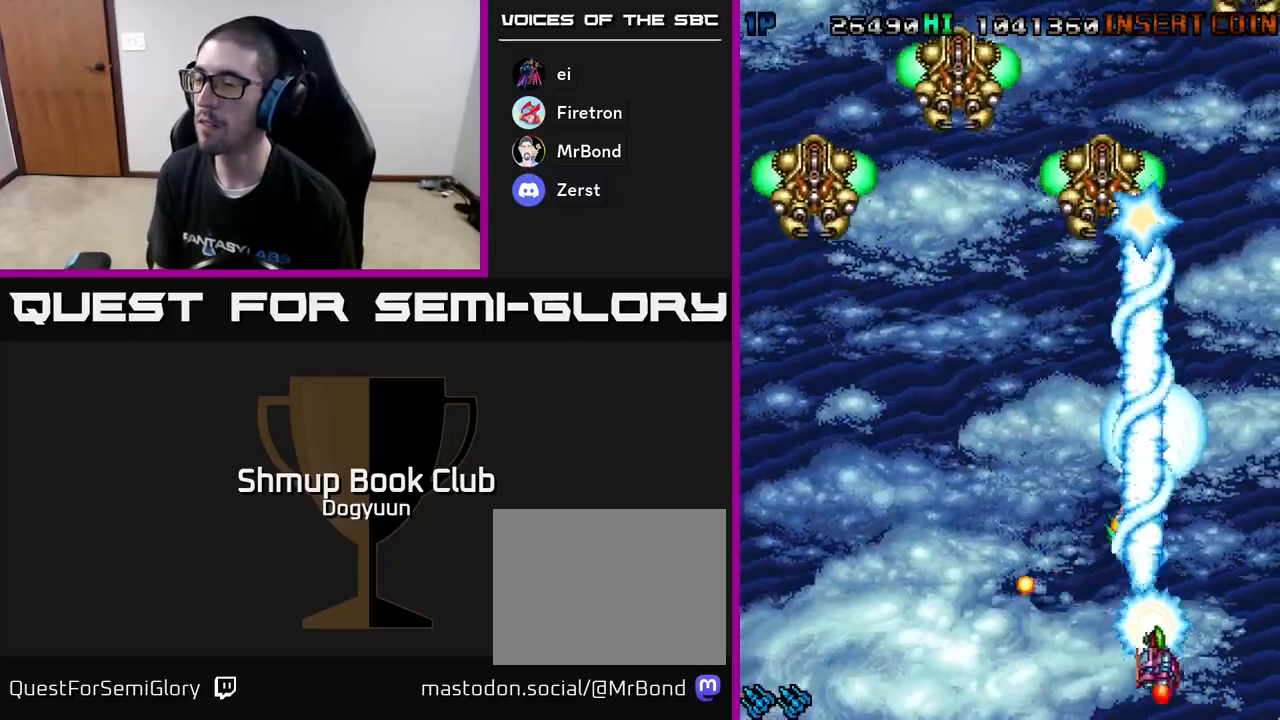
{"buttons": ["DPAD_LEFT"], "events": [[83, "DPAD_UP", "down"], [117, "DPAD_RIGHT", "up"], [133, "DPAD_LEFT", "down"], [167, "A", "up"], [217, "A", "down"], [433, "DPAD_UP", "up"], [467, "A", "up"]]}
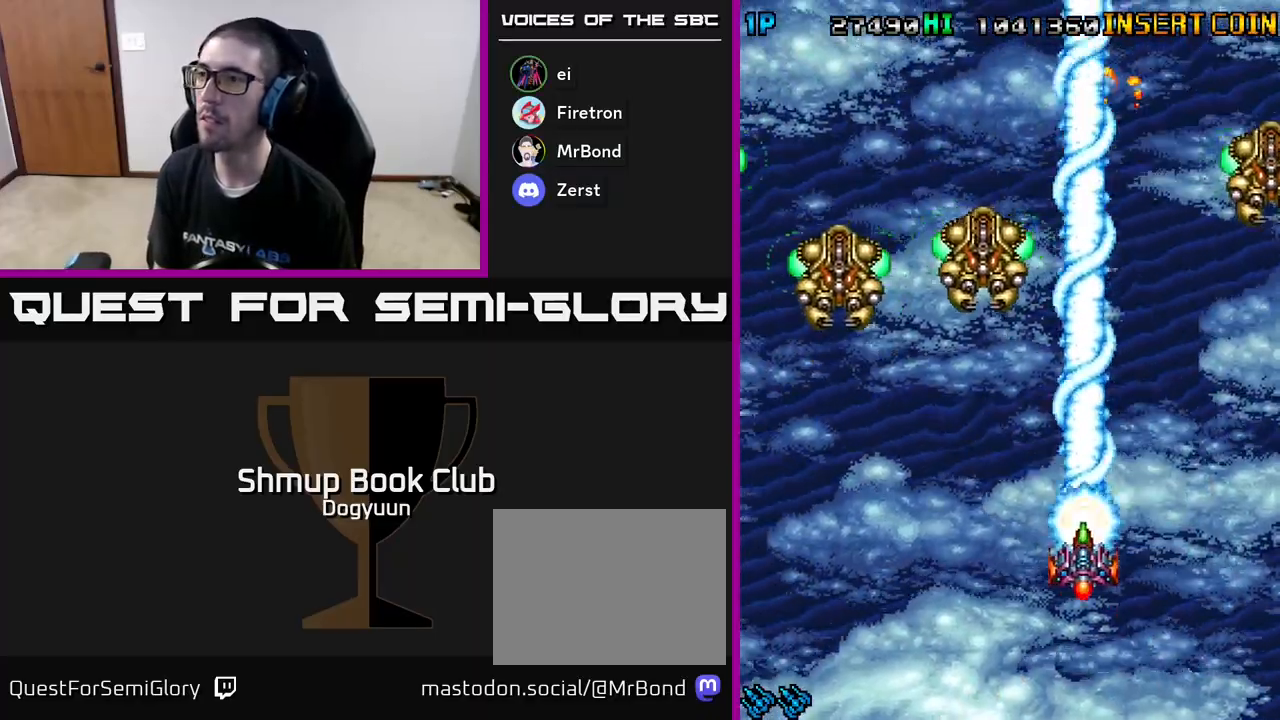
{"buttons": ["A", "DPAD_LEFT"], "events": [[17, "A", "down"], [250, "A", "up"], [283, "A", "down"]]}
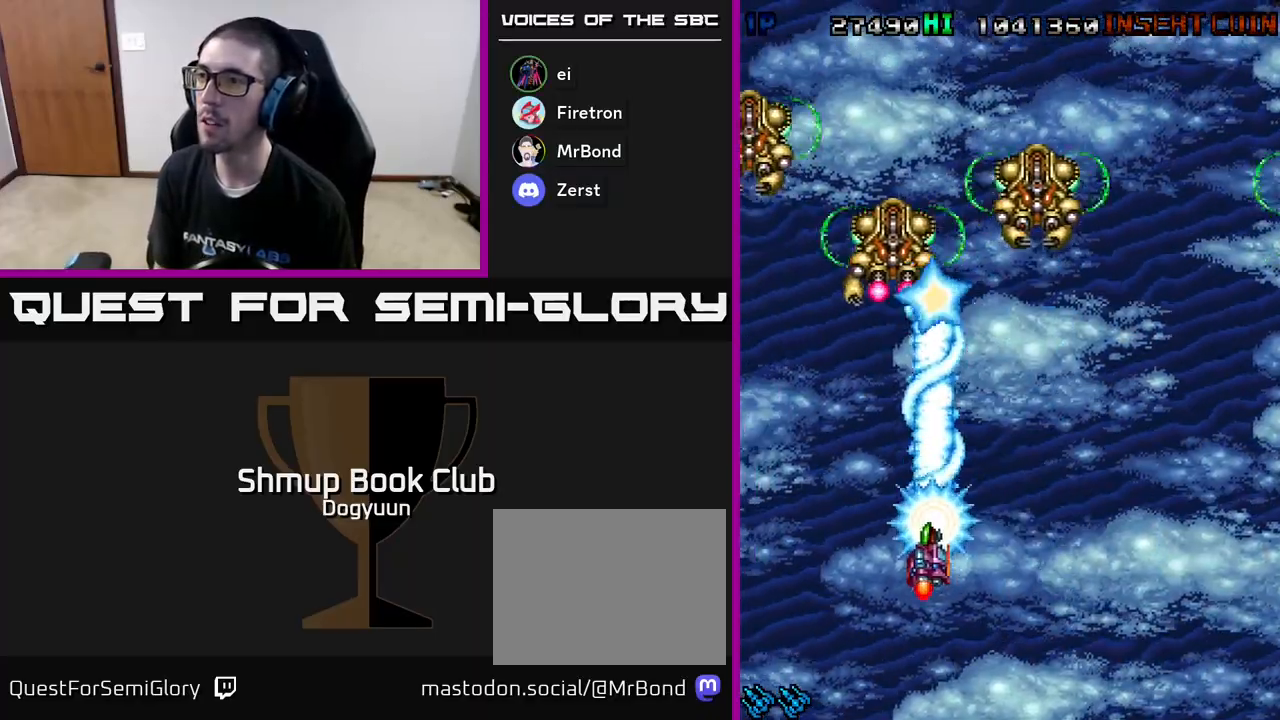
{"buttons": ["DPAD_UP", "DPAD_LEFT"], "events": [[17, "A", "up"], [33, "A", "down"], [83, "DPAD_UP", "down"], [217, "A", "up"], [267, "A", "down"], [483, "A", "up"]]}
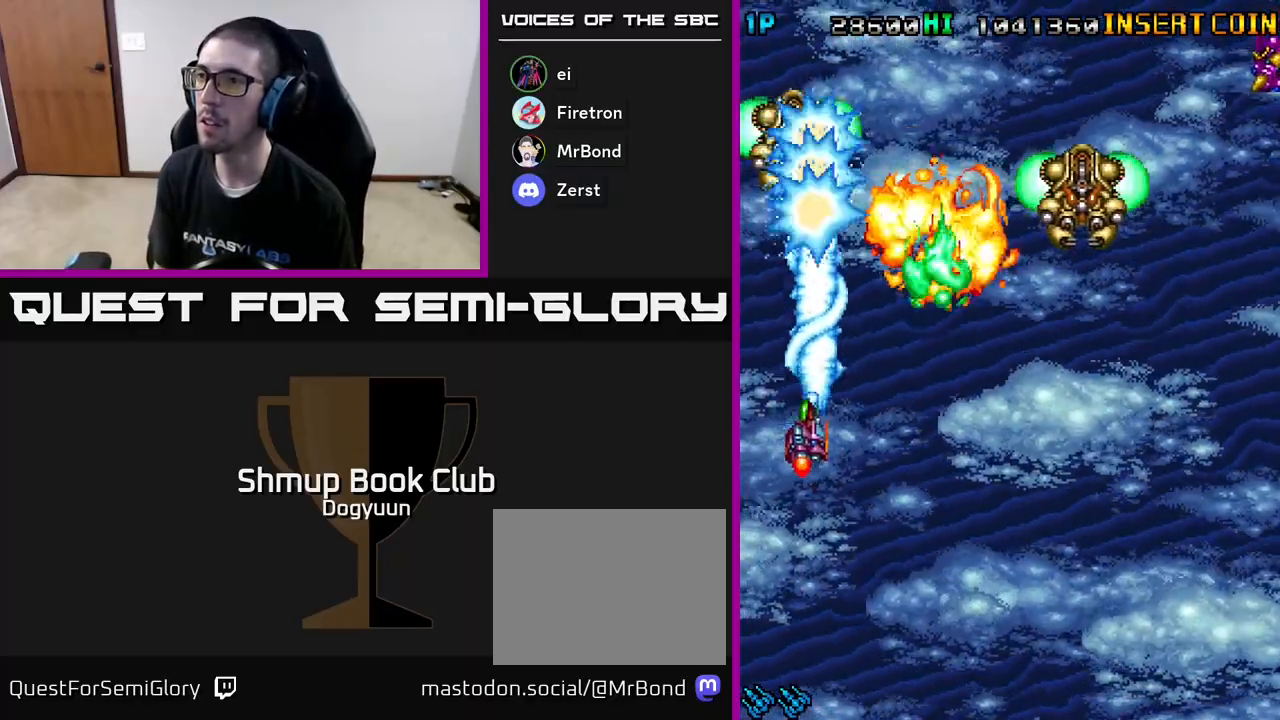
{"buttons": ["DPAD_DOWN", "DPAD_RIGHT"]}
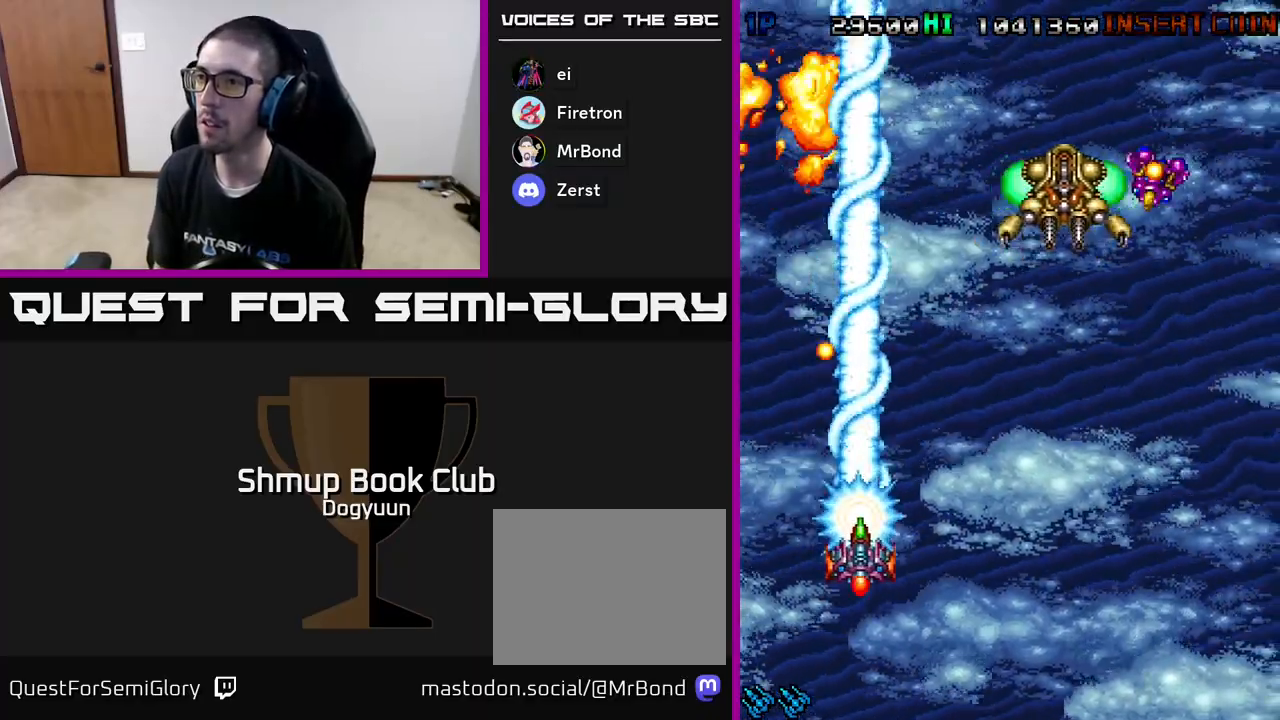
{"buttons": ["A", "DPAD_DOWN", "DPAD_RIGHT"], "events": [[17, "A", "down"], [100, "DPAD_DOWN", "up"], [200, "A", "up"], [250, "A", "down"], [400, "DPAD_DOWN", "down"], [433, "A", "up"], [483, "A", "down"]]}
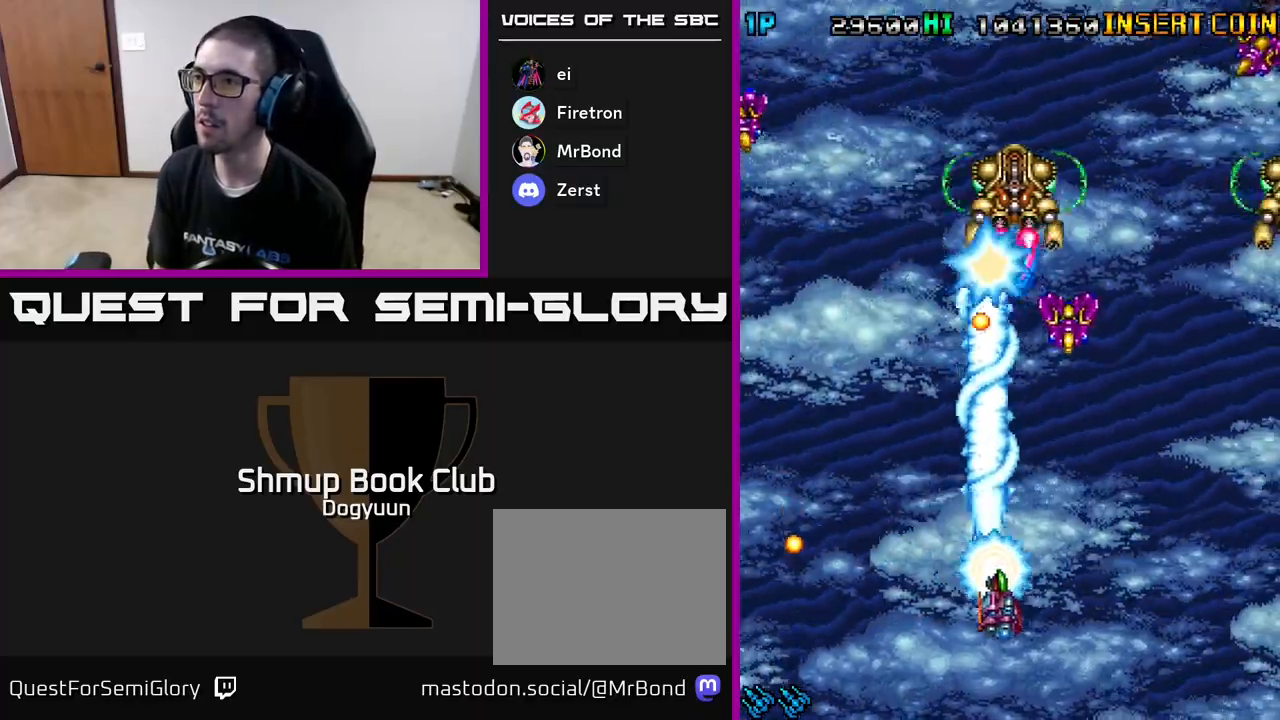
{"buttons": ["A", "DPAD_RIGHT"], "events": [[217, "DPAD_DOWN", "up"], [317, "A", "up"], [350, "A", "down"]]}
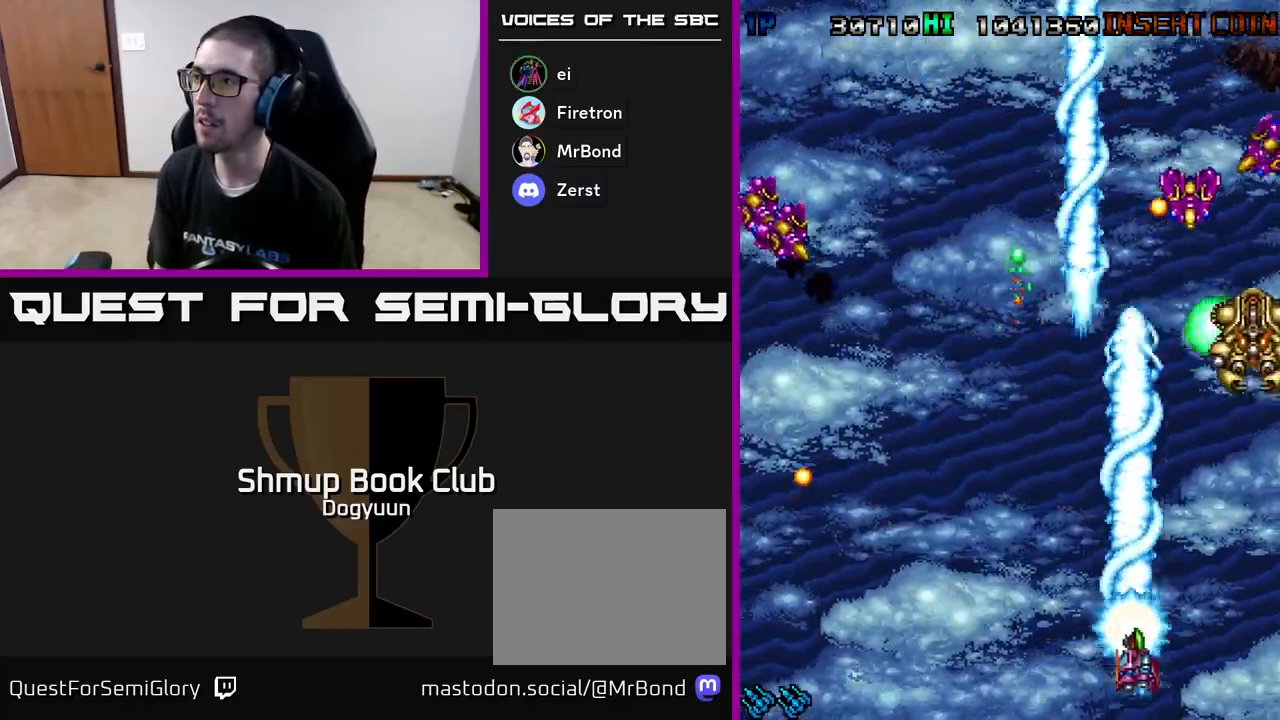
{"buttons": ["A"], "events": [[33, "A", "up"], [67, "A", "down"], [250, "A", "up"], [250, "DPAD_DOWN", "down"], [283, "A", "down"], [317, "DPAD_RIGHT", "up"], [417, "DPAD_RIGHT", "down"], [483, "A", "up"], [483, "DPAD_DOWN", "up"], [500, "A", "down"], [500, "DPAD_RIGHT", "up"]]}
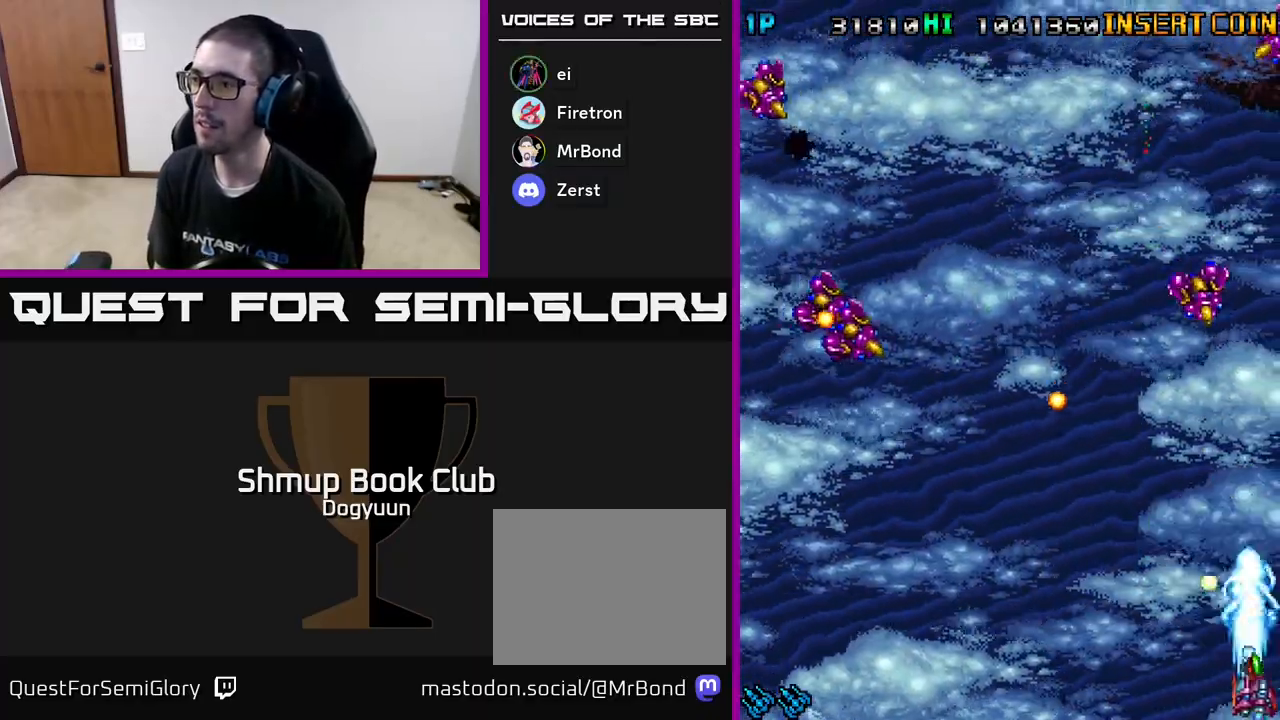
{"buttons": ["A", "DPAD_LEFT"], "events": [[50, "DPAD_LEFT", "down"], [167, "DPAD_LEFT", "up"], [167, "DPAD_RIGHT", "down"], [183, "A", "up"], [200, "DPAD_UP", "down"], [217, "A", "down"], [250, "DPAD_RIGHT", "up"], [300, "DPAD_LEFT", "down"], [417, "A", "up"], [450, "A", "down"], [483, "DPAD_UP", "up"]]}
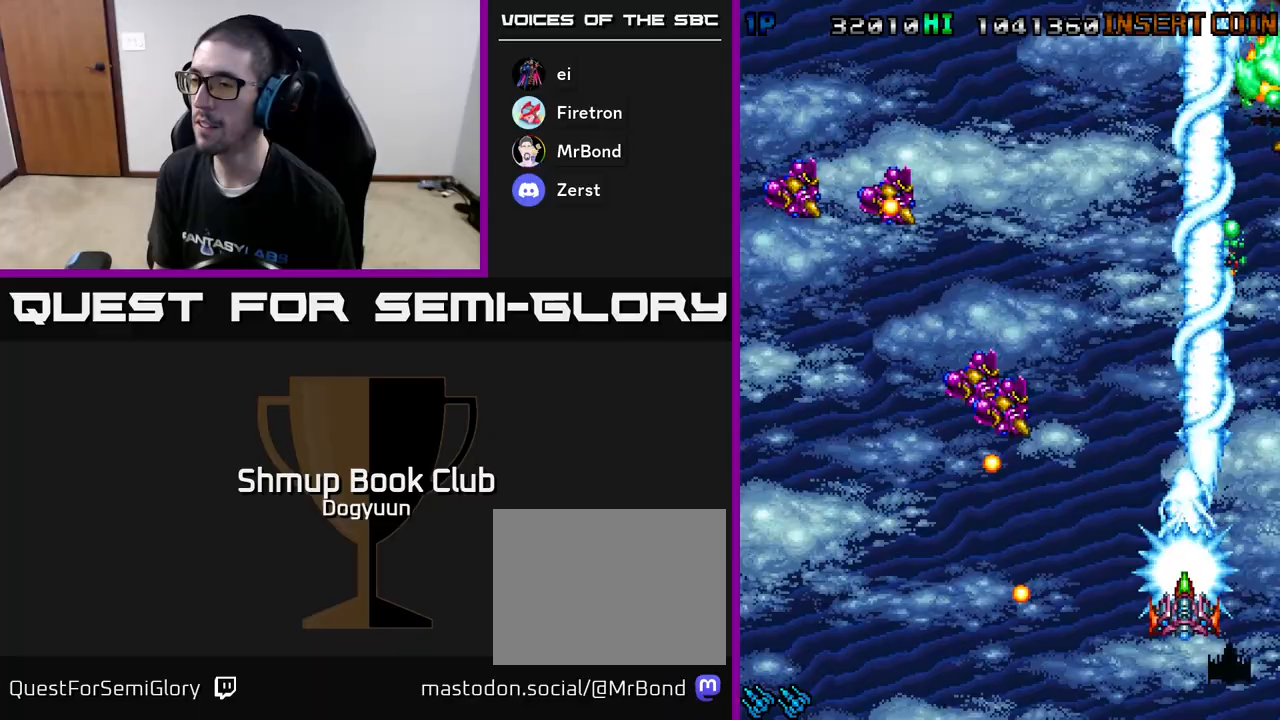
{"buttons": ["A", "DPAD_LEFT"], "events": [[150, "A", "up"], [200, "A", "down"], [233, "DPAD_DOWN", "down"], [283, "DPAD_LEFT", "up"], [350, "DPAD_LEFT", "down"], [383, "A", "up"], [417, "A", "down"], [483, "DPAD_DOWN", "up"]]}
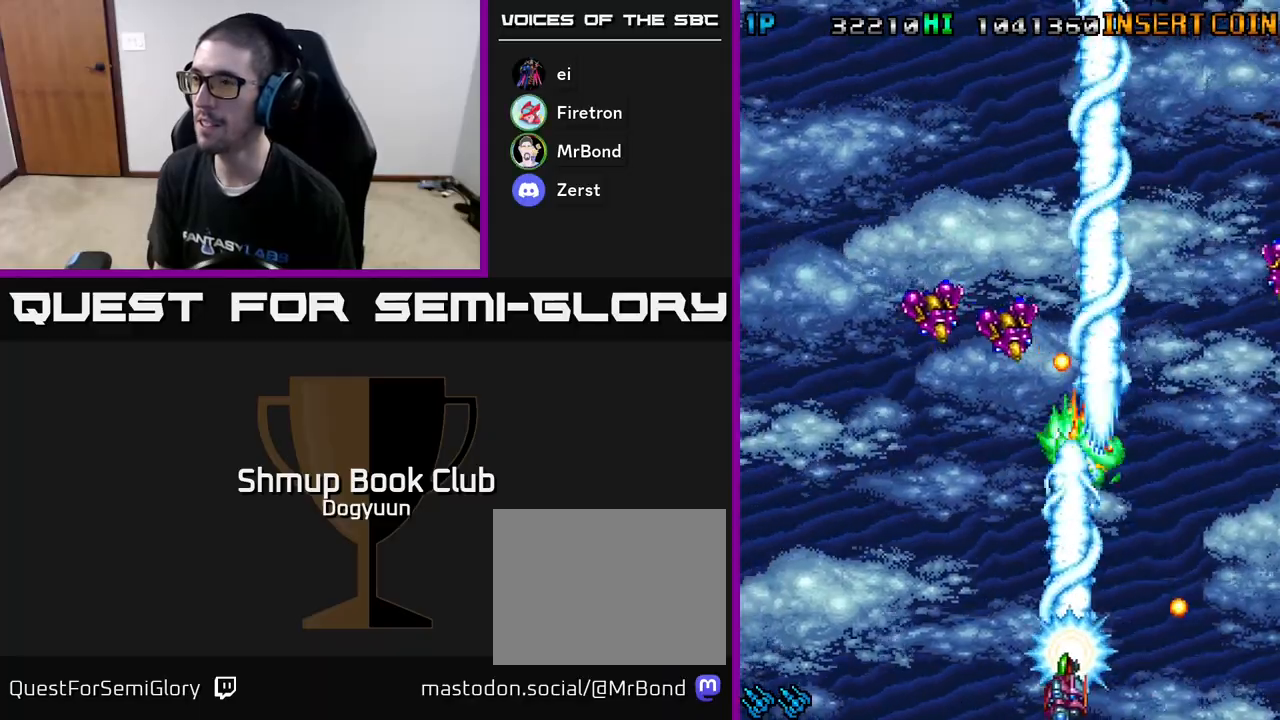
{"buttons": ["A", "DPAD_RIGHT"], "events": [[100, "A", "up"], [150, "A", "down"], [333, "A", "up"], [350, "DPAD_DOWN", "down"], [350, "DPAD_LEFT", "up"], [367, "DPAD_RIGHT", "down"], [383, "A", "down"], [383, "DPAD_DOWN", "up"]]}
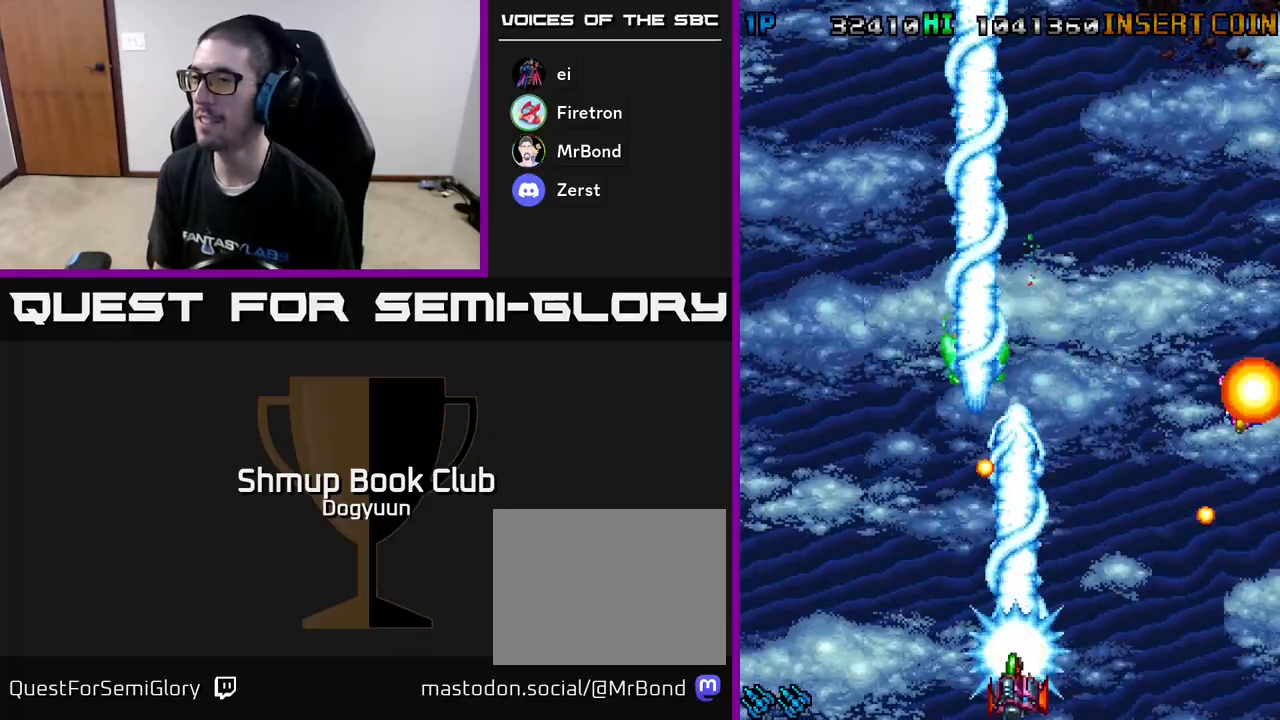
{"buttons": ["A", "DPAD_RIGHT"], "events": [[50, "A", "up"], [117, "A", "down"], [283, "A", "up"], [333, "A", "down"]]}
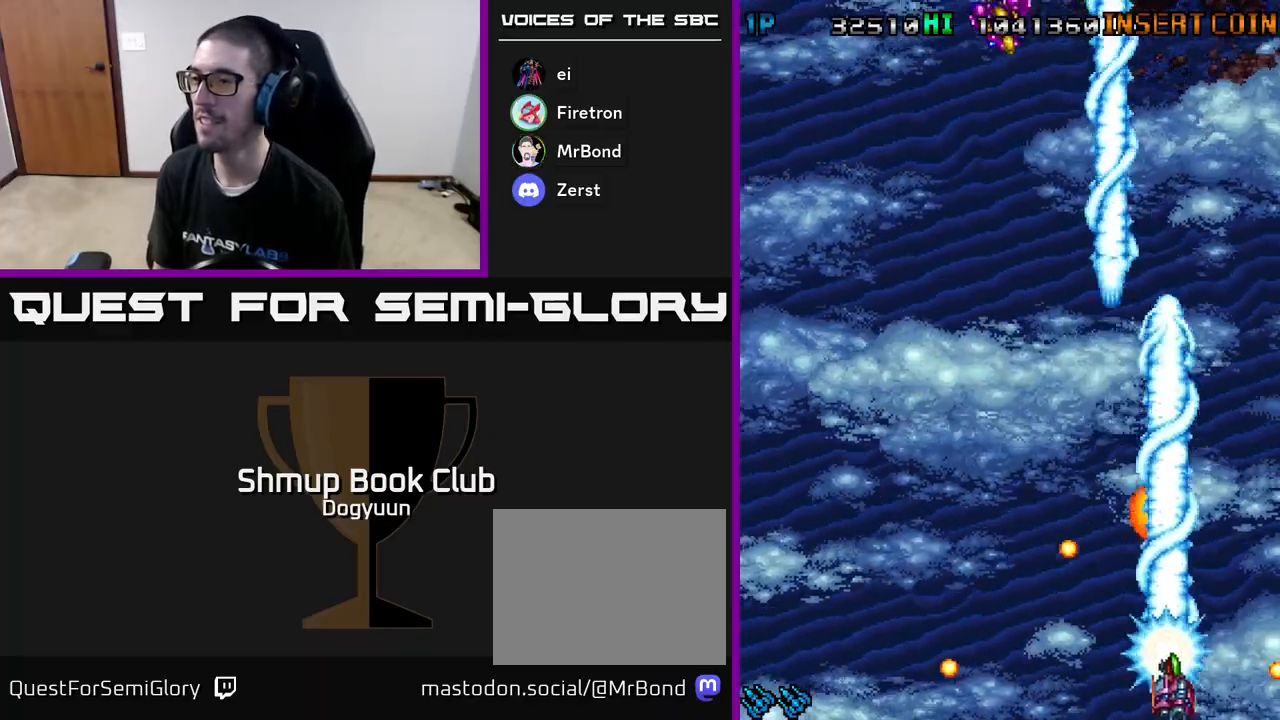
{"buttons": ["DPAD_LEFT"], "events": [[17, "A", "up"], [33, "DPAD_UP", "down"], [50, "A", "down"], [150, "DPAD_RIGHT", "up"], [233, "A", "up"], [233, "DPAD_LEFT", "down"], [300, "A", "down"], [317, "DPAD_UP", "up"], [483, "A", "up"]]}
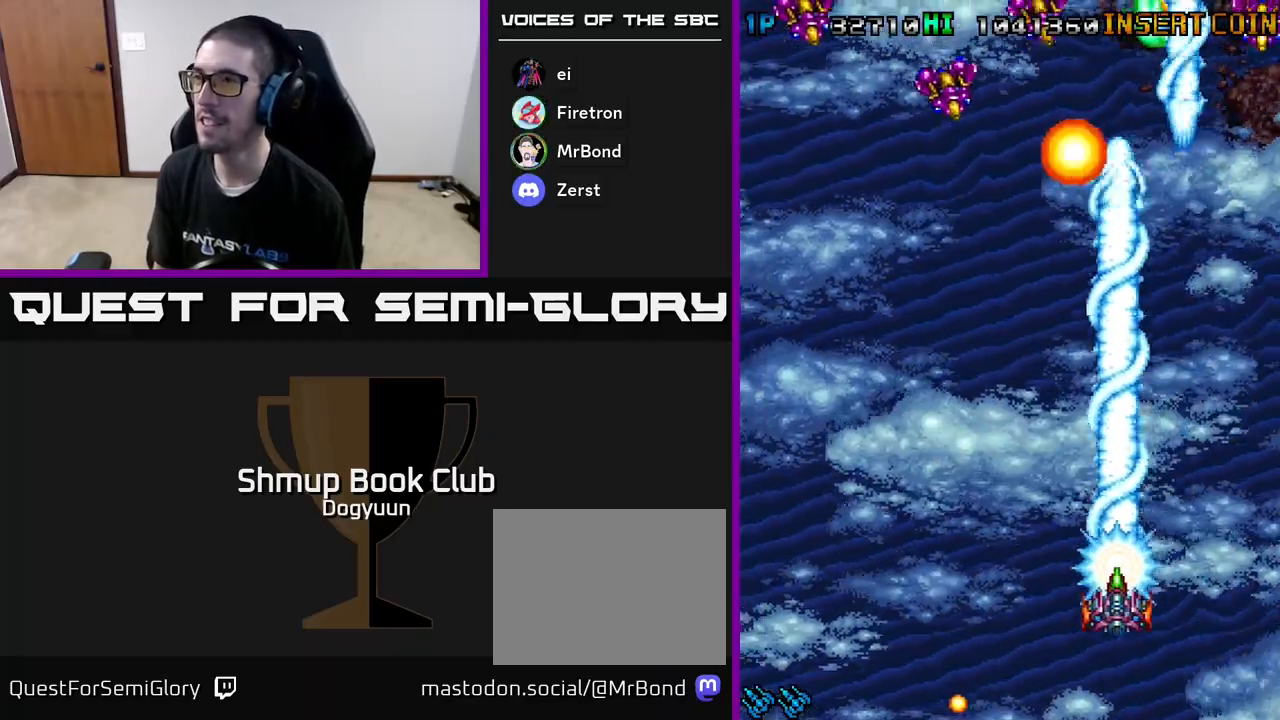
{"buttons": ["A", "DPAD_LEFT"], "events": [[33, "A", "down"], [217, "A", "up"], [267, "A", "down"], [450, "A", "up"], [483, "A", "down"]]}
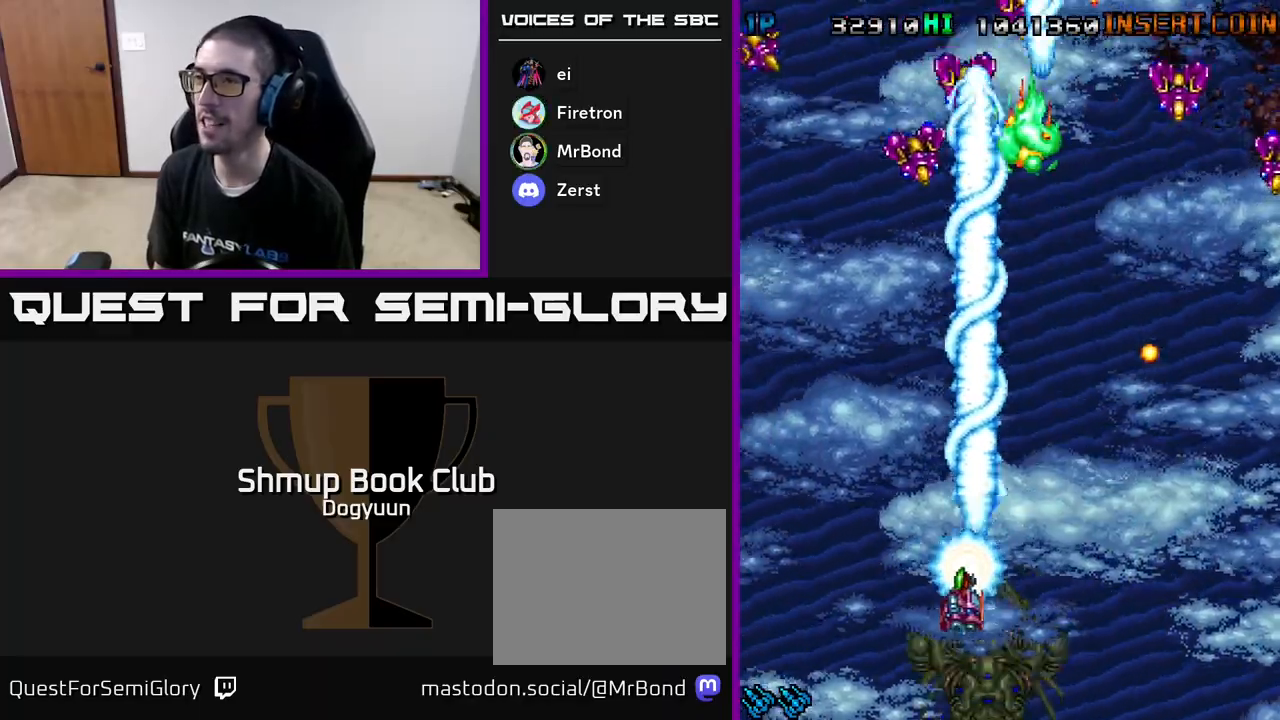
{"buttons": ["A", "DPAD_RIGHT"], "events": [[183, "A", "up"], [217, "A", "down"], [417, "A", "up"], [450, "DPAD_DOWN", "down"], [450, "DPAD_LEFT", "up"], [467, "A", "down"], [467, "DPAD_DOWN", "up"], [467, "DPAD_RIGHT", "down"]]}
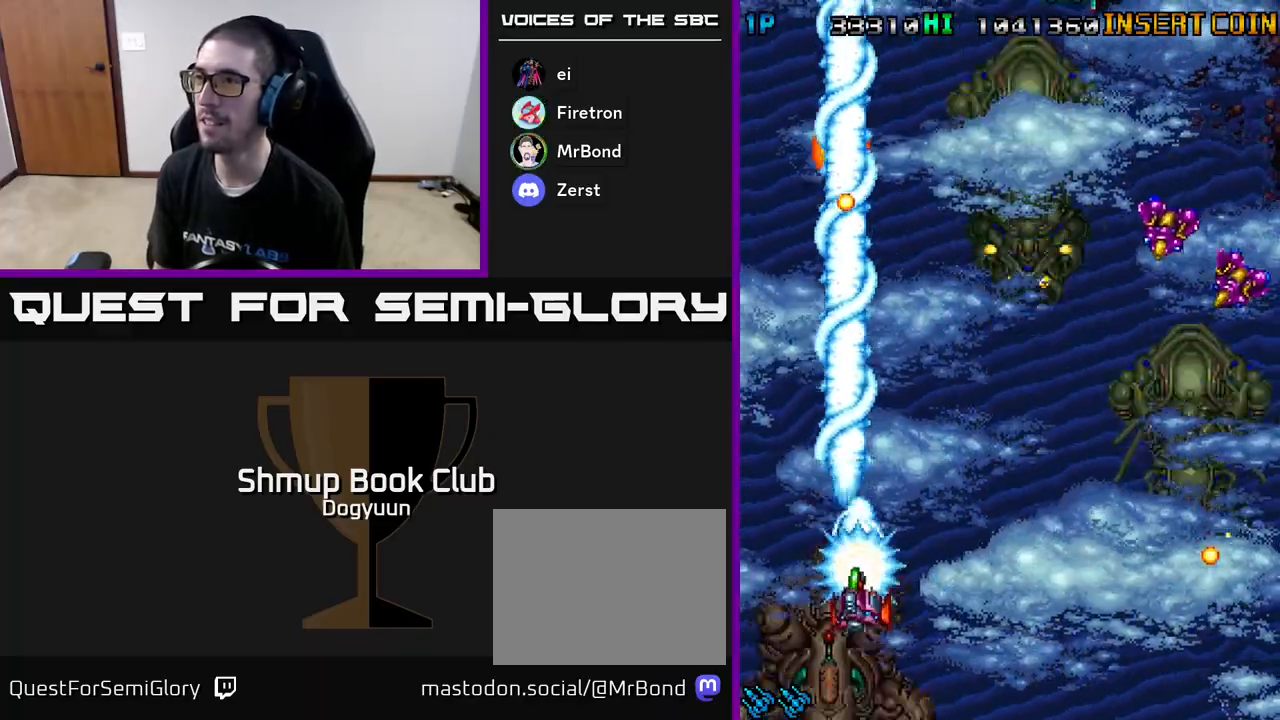
{"buttons": ["A", "DPAD_DOWN", "DPAD_RIGHT"], "events": [[133, "A", "up"], [200, "A", "down"], [367, "A", "up"], [433, "A", "down"], [450, "DPAD_DOWN", "down"]]}
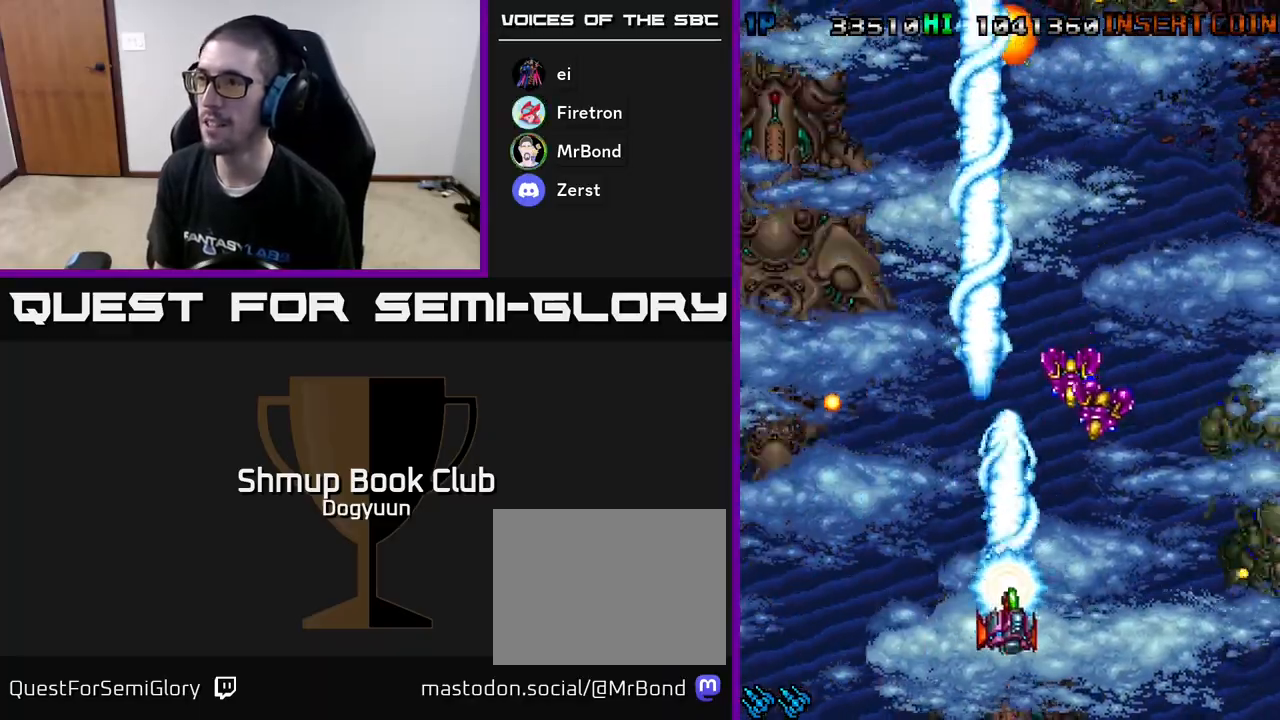
{"buttons": ["A", "DPAD_UP"], "events": [[100, "A", "up"], [117, "DPAD_DOWN", "up"], [150, "A", "down"], [317, "A", "up"], [367, "A", "down"], [450, "DPAD_UP", "down"], [467, "DPAD_RIGHT", "up"]]}
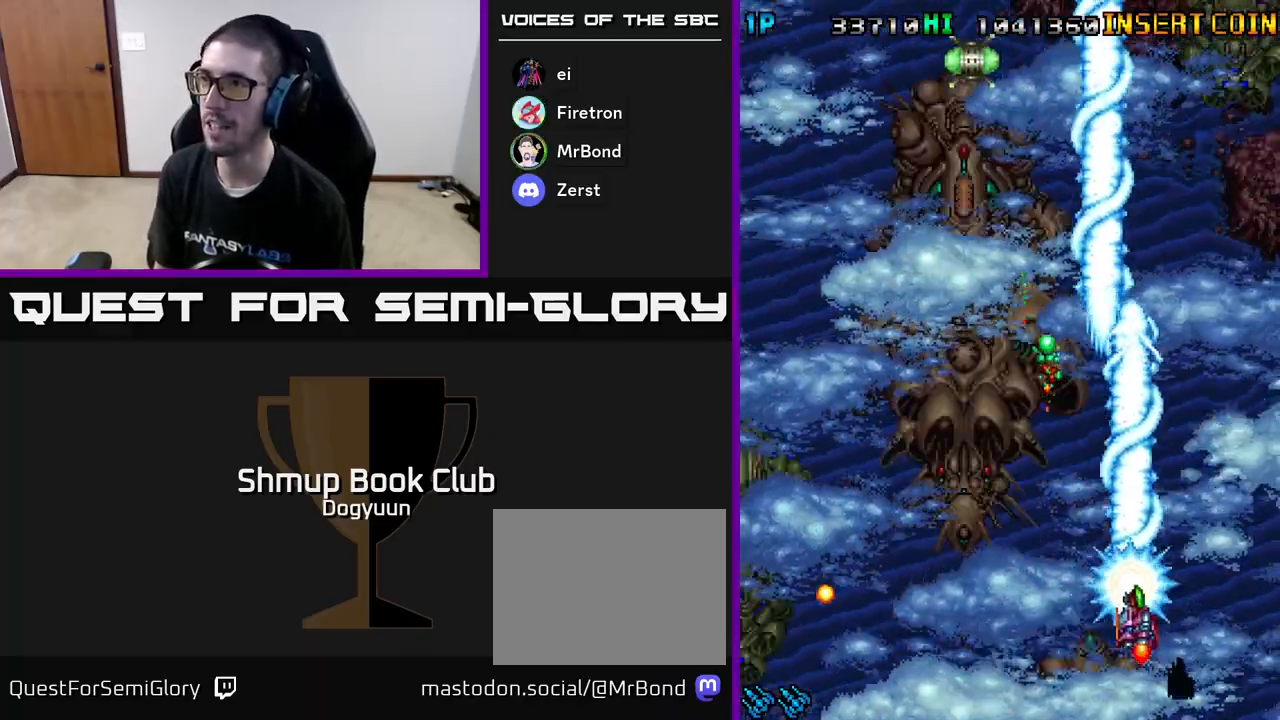
{"buttons": ["A"], "events": [[17, "DPAD_LEFT", "down"], [33, "DPAD_UP", "up"], [50, "A", "up"], [100, "A", "down"], [250, "A", "up"], [283, "A", "down"], [417, "DPAD_LEFT", "up"], [450, "A", "up"], [500, "A", "down"]]}
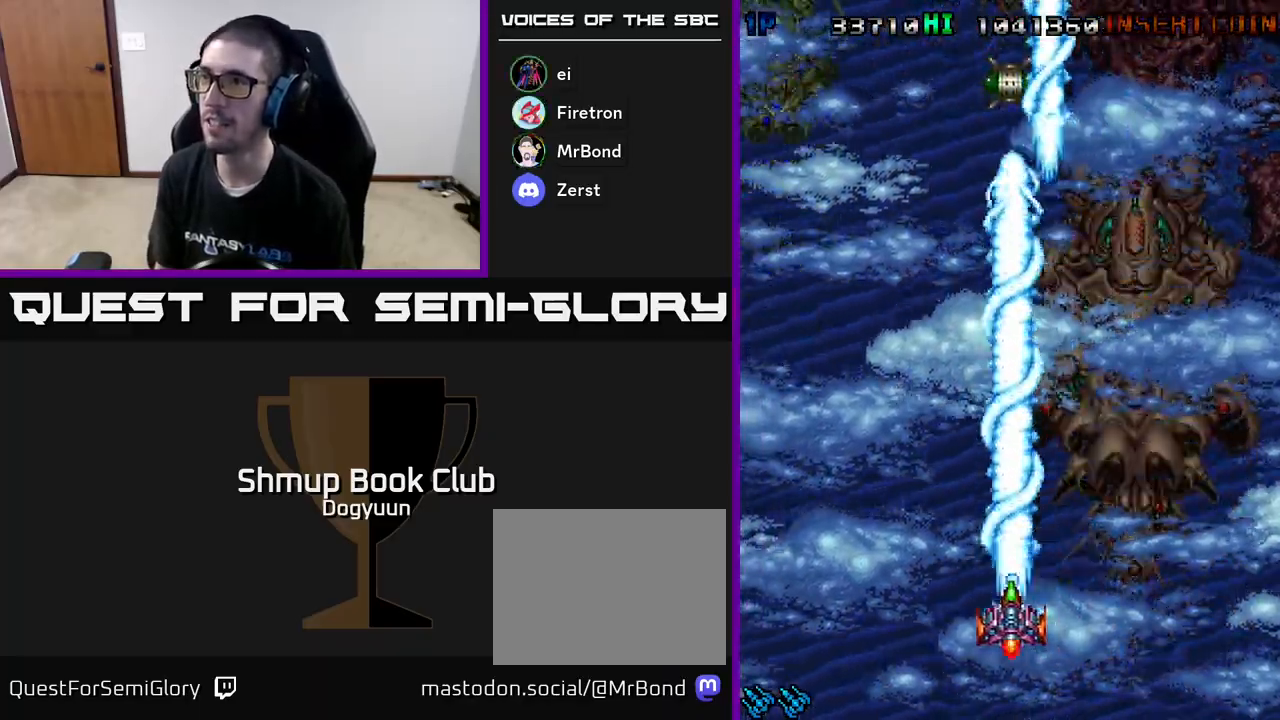
{"buttons": ["A"], "events": [[150, "A", "up"], [217, "A", "down"], [400, "A", "up"], [450, "A", "down"]]}
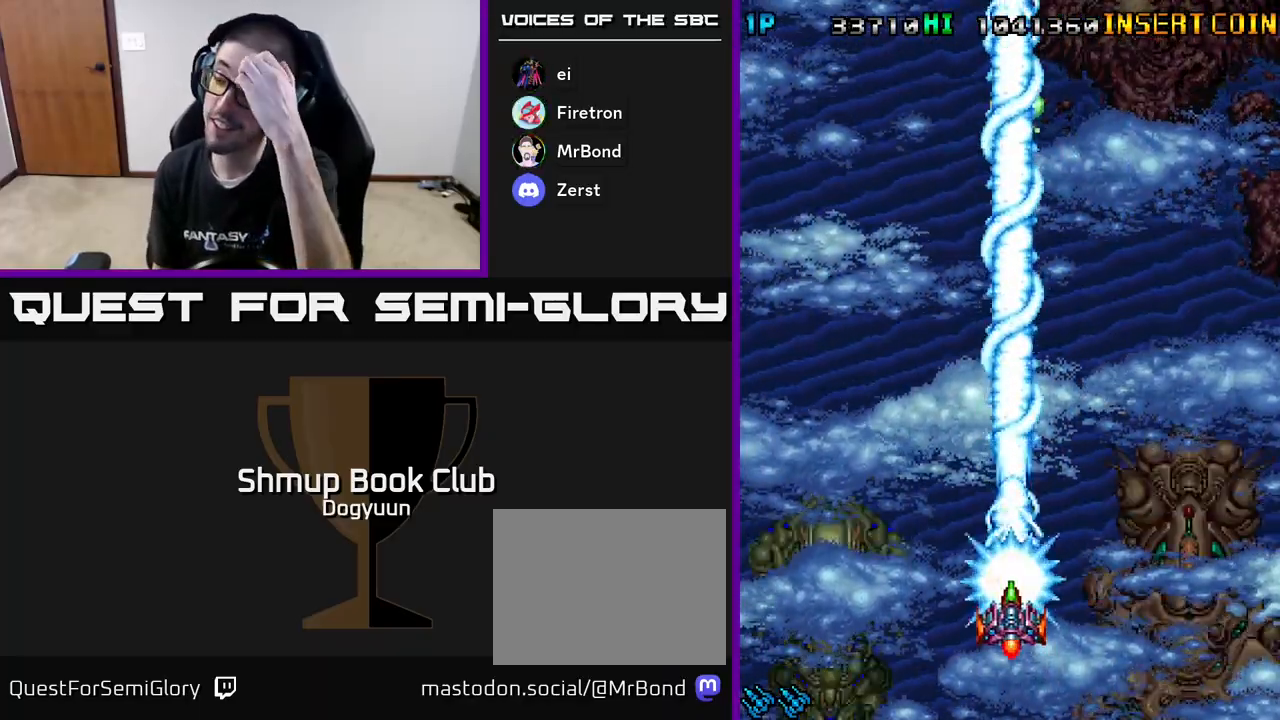
{"buttons": ["A"], "events": [[117, "A", "up"], [183, "A", "down"], [333, "A", "up"], [417, "A", "down"]]}
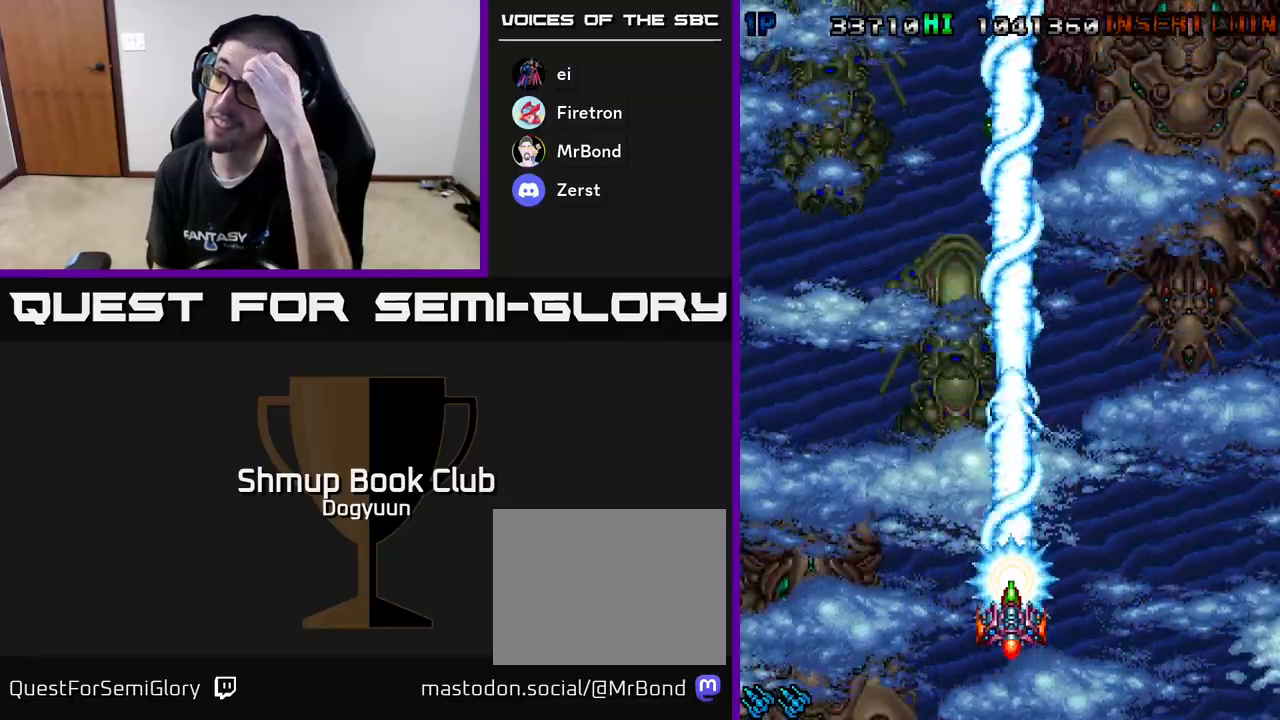
{"buttons": [], "events": [[50, "A", "up"], [150, "A", "down"], [267, "A", "up"], [333, "A", "down"], [483, "A", "up"]]}
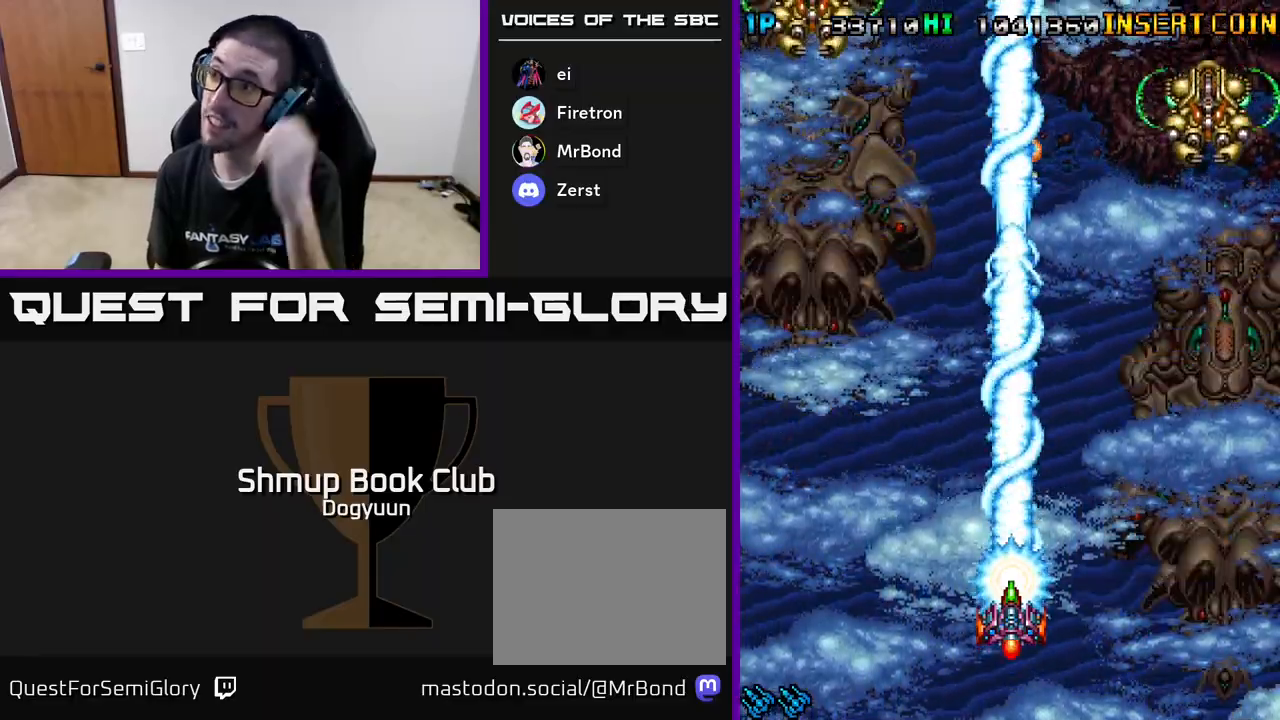
{"buttons": [], "events": [[50, "A", "down"], [183, "A", "up"], [283, "A", "down"], [400, "A", "up"]]}
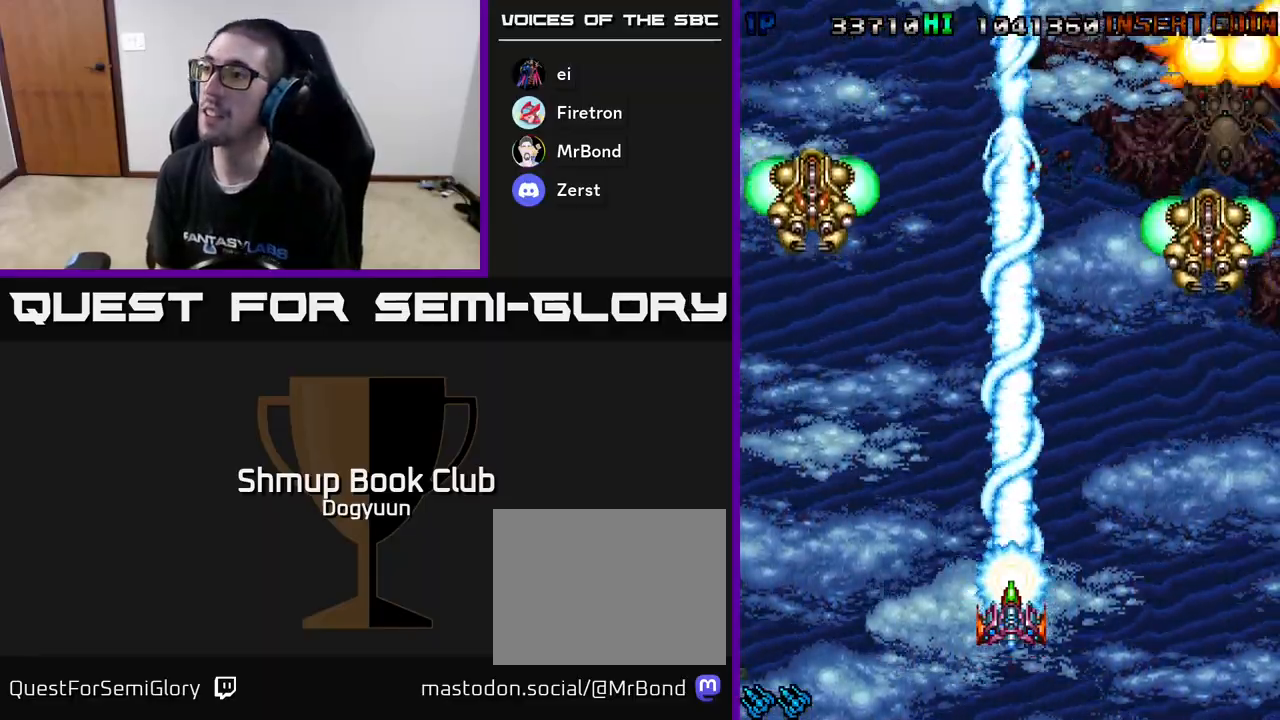
{"buttons": ["A"], "events": [[50, "DPAD_RIGHT", "down"], [83, "A", "down"], [467, "A", "up"], [467, "DPAD_RIGHT", "up"], [500, "A", "down"]]}
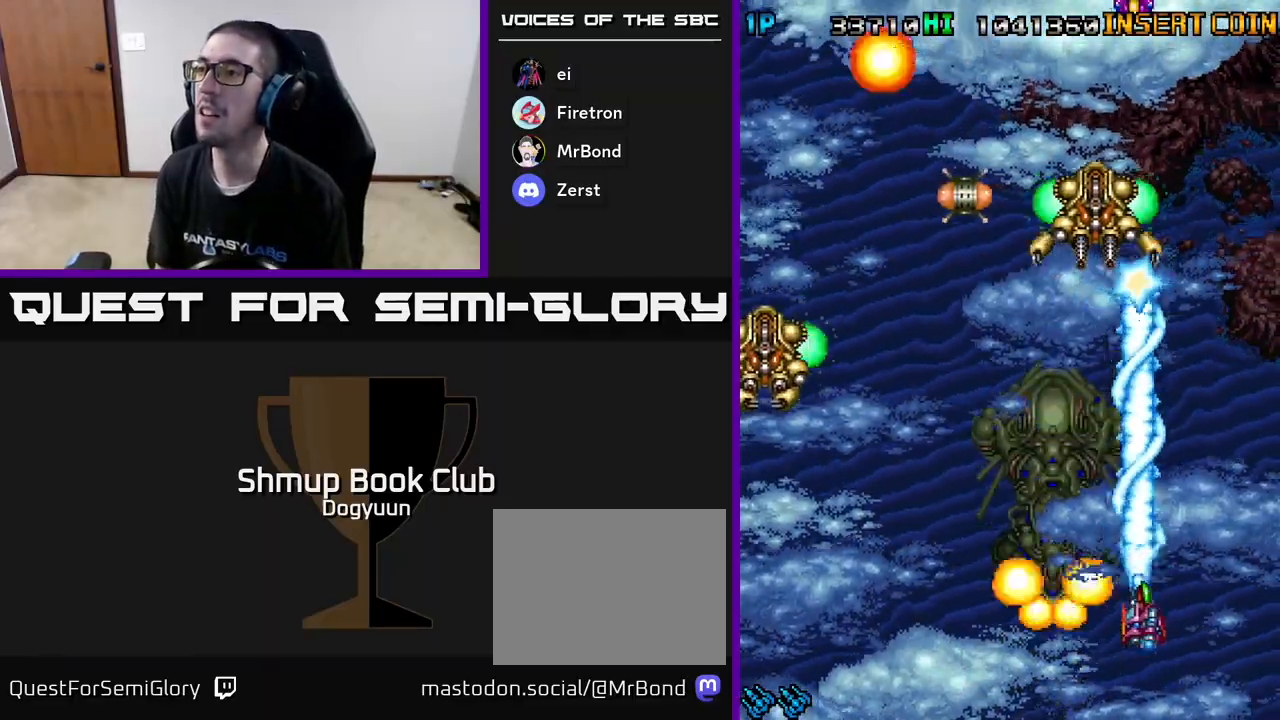
{"buttons": ["DPAD_LEFT"], "events": [[83, "DPAD_LEFT", "down"], [183, "DPAD_UP", "down"], [250, "DPAD_LEFT", "up"], [300, "A", "up"], [300, "DPAD_LEFT", "down"], [317, "A", "down"], [333, "DPAD_UP", "up"], [483, "A", "up"]]}
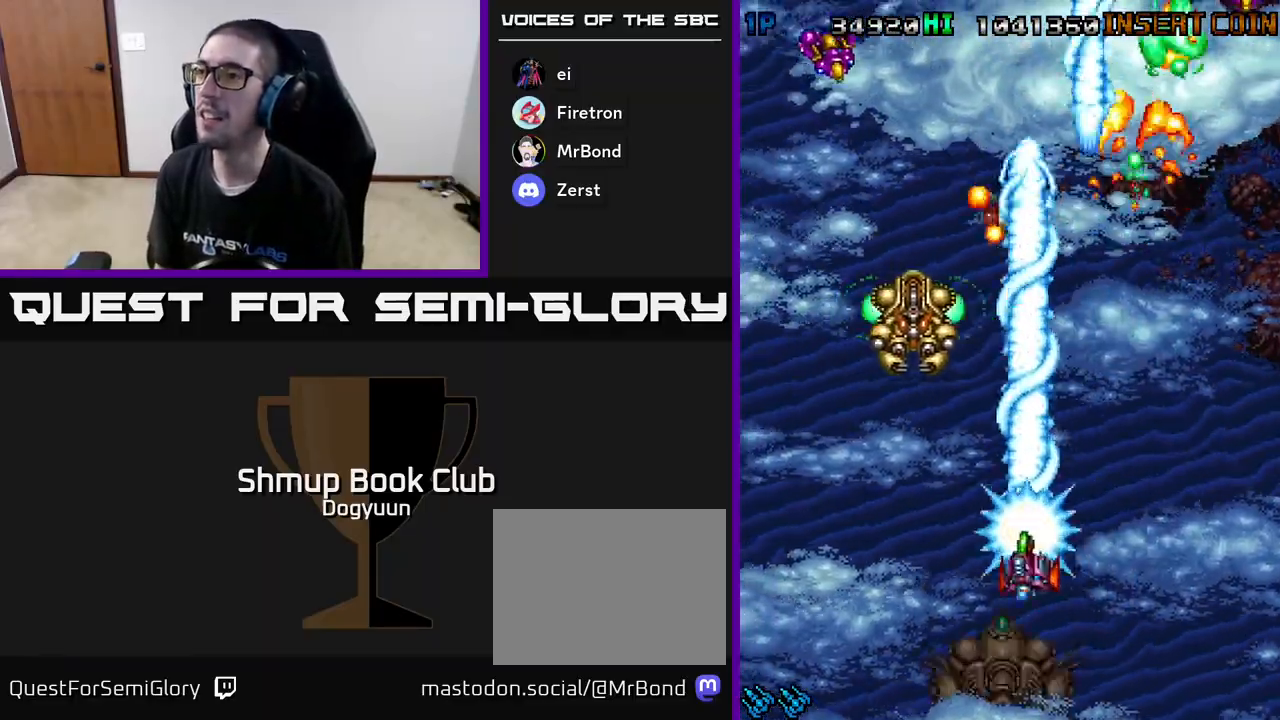
{"buttons": ["A", "DPAD_LEFT"], "events": [[33, "A", "down"], [217, "A", "up"], [233, "DPAD_DOWN", "down"], [250, "A", "down"], [333, "DPAD_LEFT", "up"], [400, "DPAD_RIGHT", "down"], [450, "DPAD_RIGHT", "up"], [467, "DPAD_LEFT", "down"], [483, "DPAD_DOWN", "up"]]}
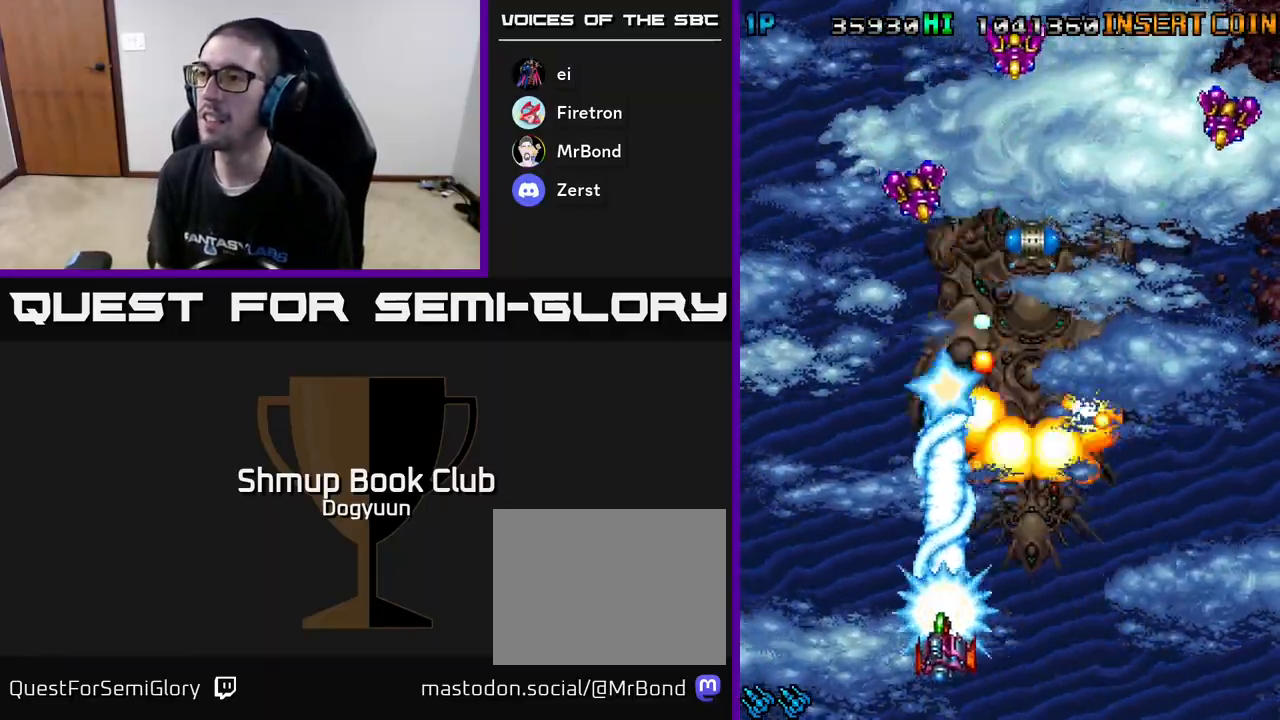
{"buttons": ["A", "DPAD_RIGHT"], "events": [[183, "DPAD_UP", "down"], [200, "A", "up"], [217, "DPAD_LEFT", "up"], [233, "A", "down"], [267, "DPAD_RIGHT", "down"], [267, "DPAD_UP", "up"], [317, "DPAD_DOWN", "down"], [383, "DPAD_DOWN", "up"]]}